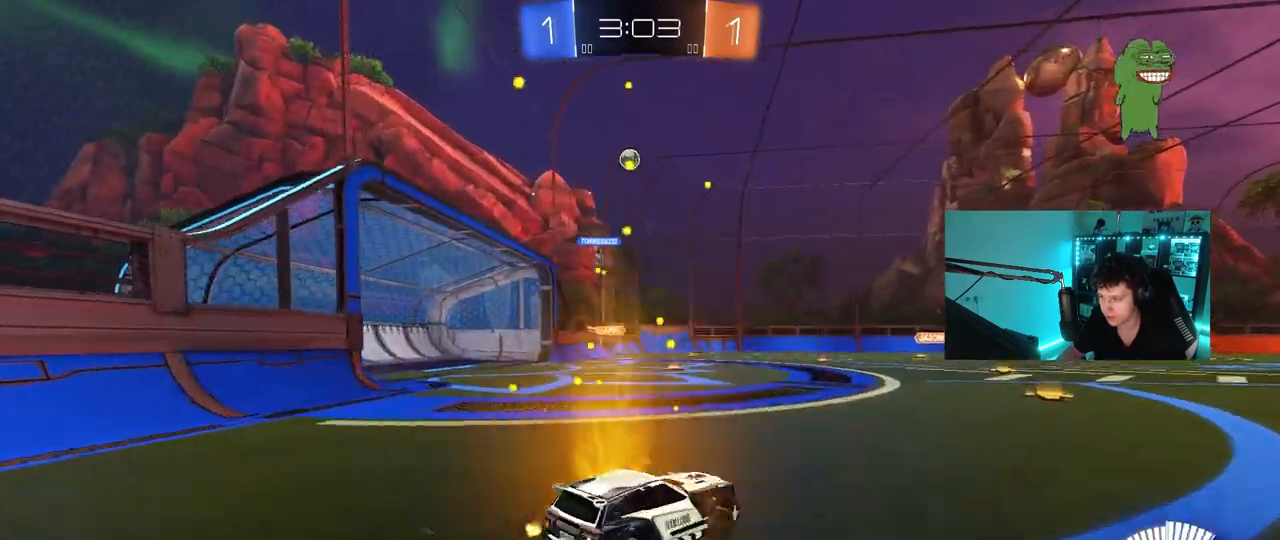
Gameplay with keyboard and mouse; each line is a JSON object with the keys and mouse buttons held at the frame after it. "events" lists presses ("down") and releases ("up") of "1", "2", "3", "4", "5", "a", "alt", "c", "caps_lock", "ctrl", "d", "e", "f", "g", "q", "r", "s", "shift", "space", "t", "tab", "v", "w", "x", "z", "mouse_left", "mouse_wheel" and "mouse_right" between this image and that frame as [ms after this image, input, new state], when the widget could be followed in between. "mouse_left", "mouse_wheel", "mouse_right" = the "left", "wheel", "right" buttons of the "mouse" list. No other keys are recorded. "wheel" means that the mouse wheel is clicked or scrolled. "mouse_move" is the direction in which the mouse moves at that frame (one of eight, or "still"), when it could be read.
{"keys": ["d"], "mouse": [], "mouse_move": "still", "events": [[250, "d", "up"], [333, "d", "down"], [433, "w", "up"]]}
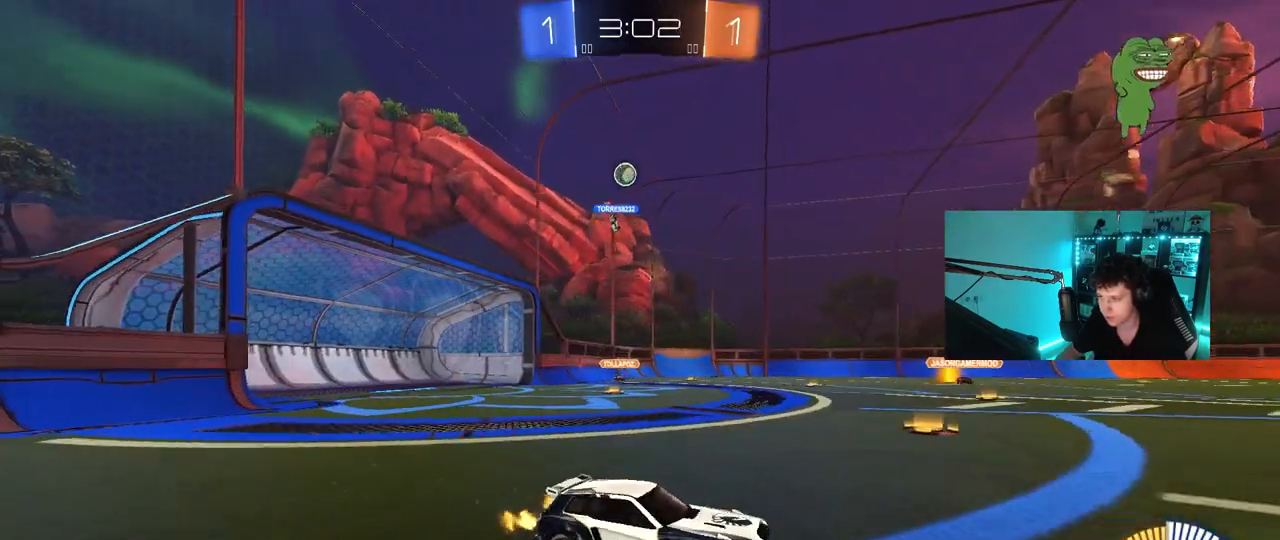
{"keys": ["a", "shift", "w"], "mouse": [], "mouse_move": "still", "events": [[67, "d", "up"], [117, "w", "down"], [350, "a", "down"], [500, "shift", "down"]]}
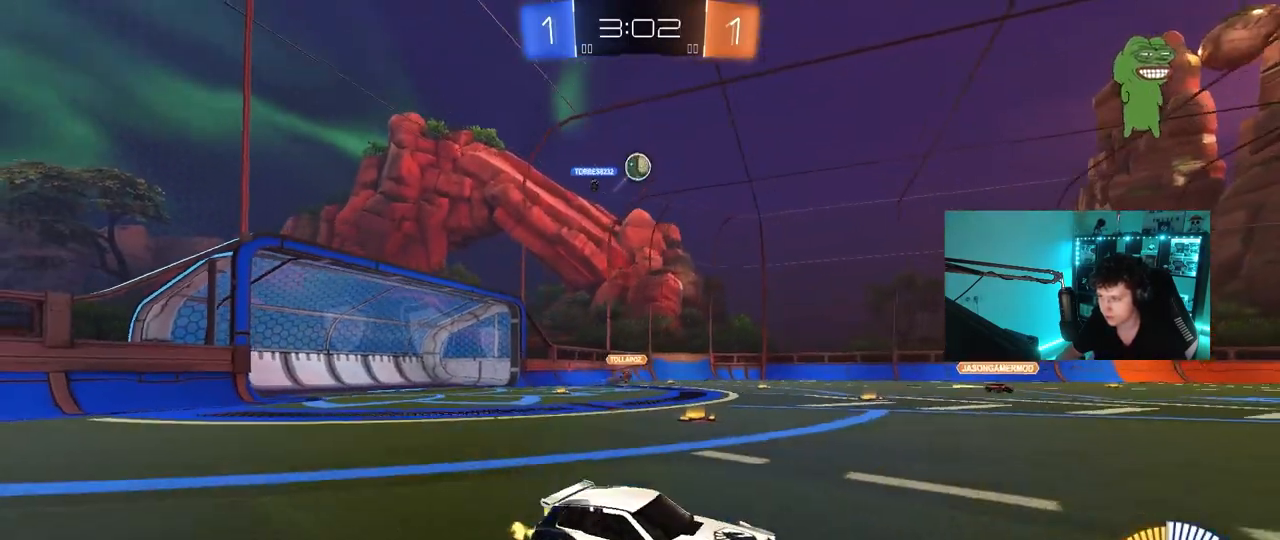
{"keys": [], "mouse": [], "mouse_move": "up", "events": [[33, "w", "up"], [83, "shift", "up"], [233, "mouse_right", "down"], [233, "s", "down"], [283, "d", "down"], [417, "a", "up"], [417, "d", "up"], [467, "mouse_right", "up"], [467, "s", "up"]]}
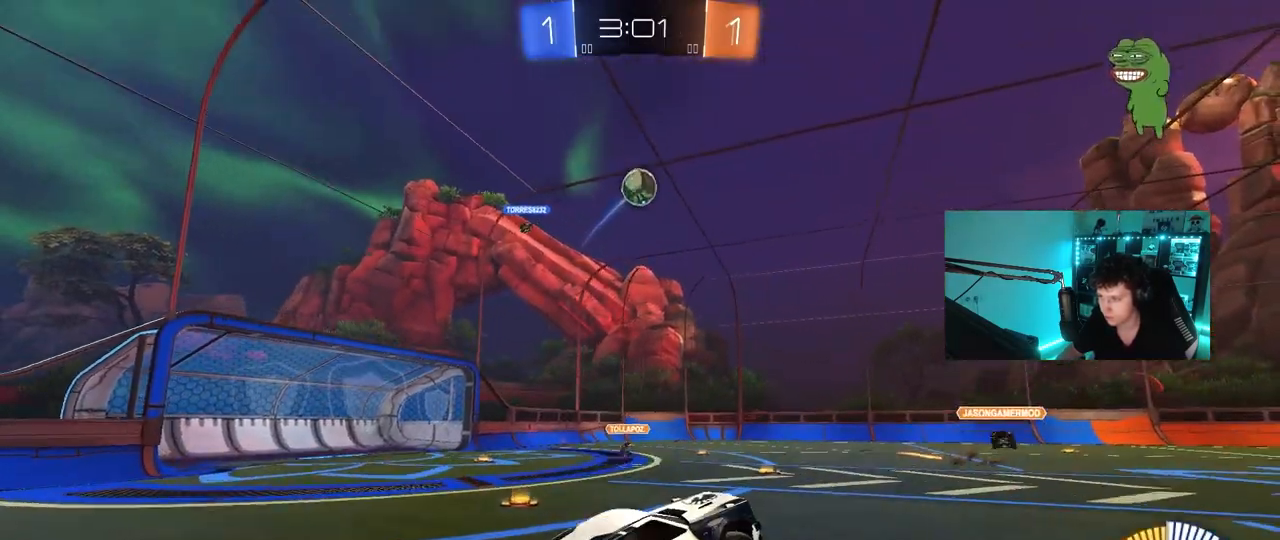
{"keys": ["a", "w"], "mouse": ["left"], "mouse_move": "still", "events": [[17, "mouse_right", "down"], [67, "d", "down"], [67, "mouse_left", "down"], [67, "s", "down"], [100, "a", "down"], [100, "d", "up"], [100, "shift", "down"], [200, "s", "up"], [250, "a", "up"], [250, "mouse_right", "up"], [300, "shift", "up"], [333, "w", "down"], [483, "a", "down"]]}
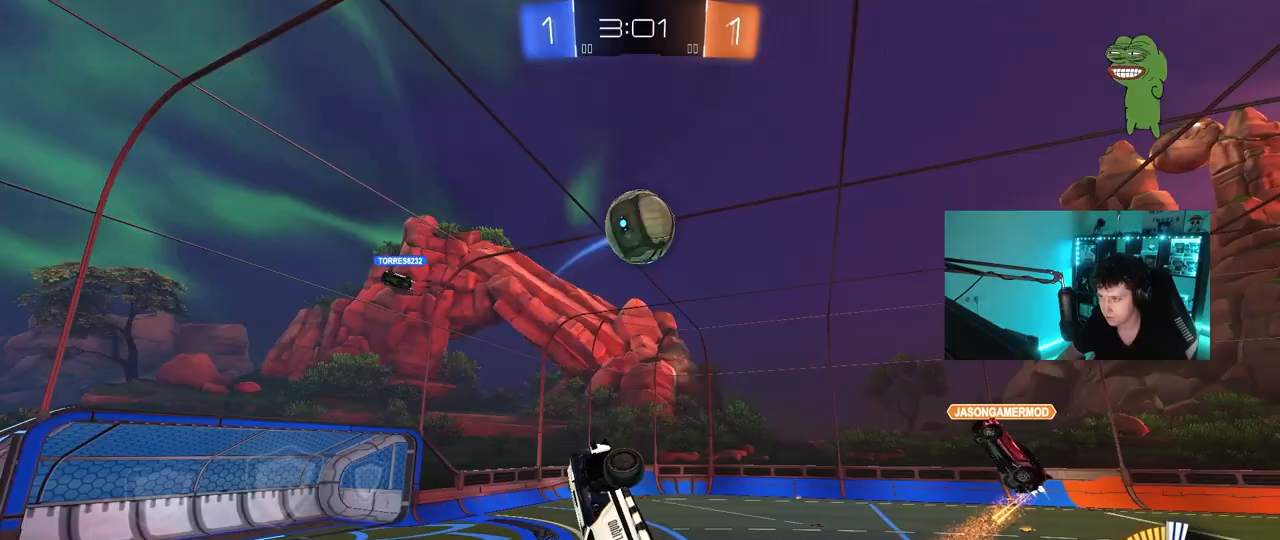
{"keys": ["a", "s", "shift"], "mouse": [], "mouse_move": "right", "events": [[67, "shift", "down"], [400, "mouse_left", "up"], [400, "w", "up"], [500, "s", "down"]]}
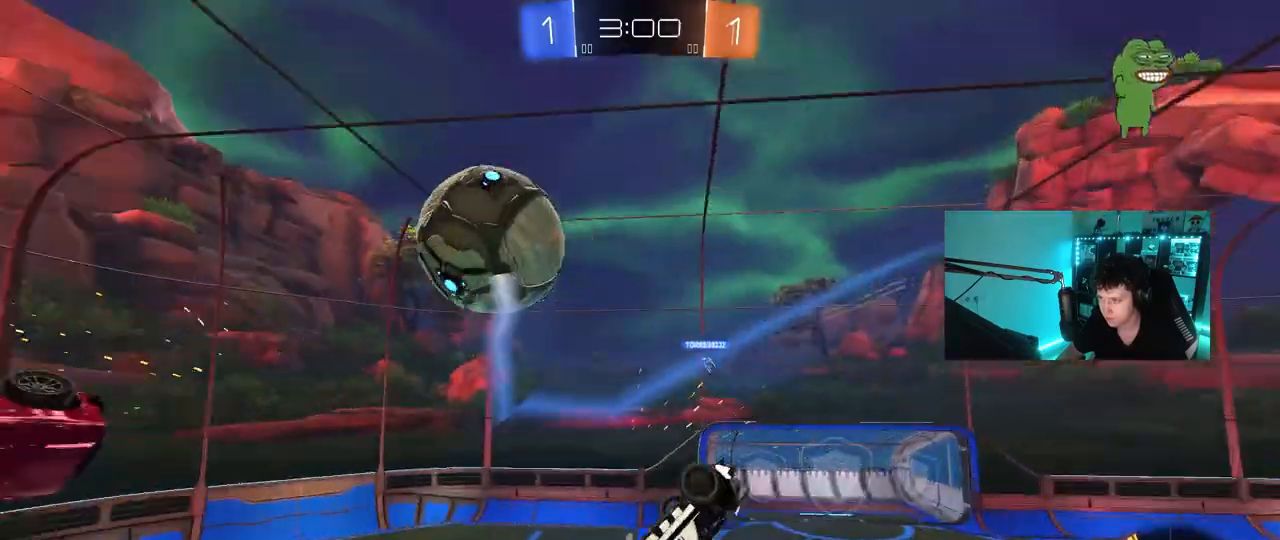
{"keys": ["w"], "mouse": [], "mouse_move": "still", "events": [[133, "s", "up"], [283, "w", "down"], [317, "shift", "up"], [467, "a", "up"]]}
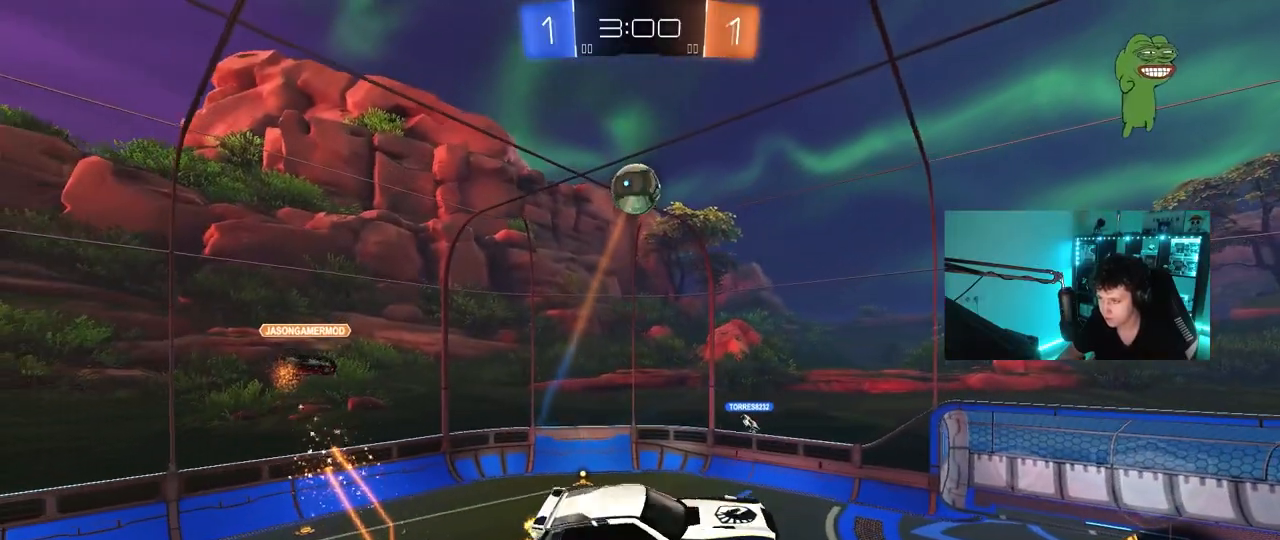
{"keys": ["tab"], "mouse": ["left"], "mouse_move": "still", "events": [[17, "w", "up"], [67, "tab", "down"], [100, "d", "down"], [250, "d", "up"], [333, "mouse_left", "down"]]}
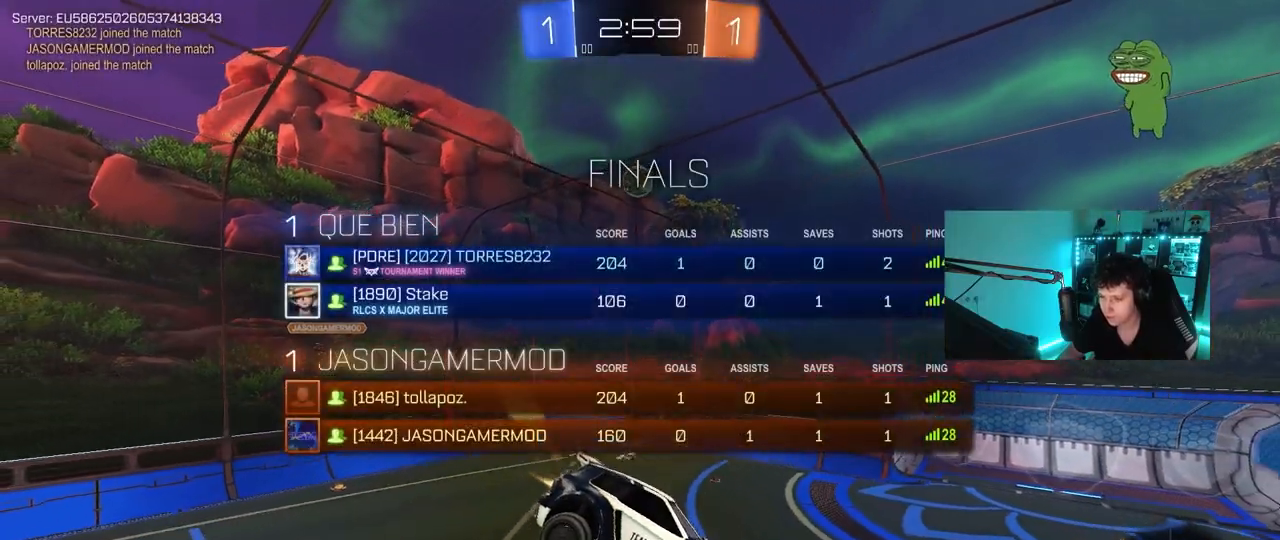
{"keys": [], "mouse": [], "mouse_move": "still", "events": [[67, "s", "down"], [117, "mouse_left", "up"], [300, "s", "up"], [350, "tab", "up"]]}
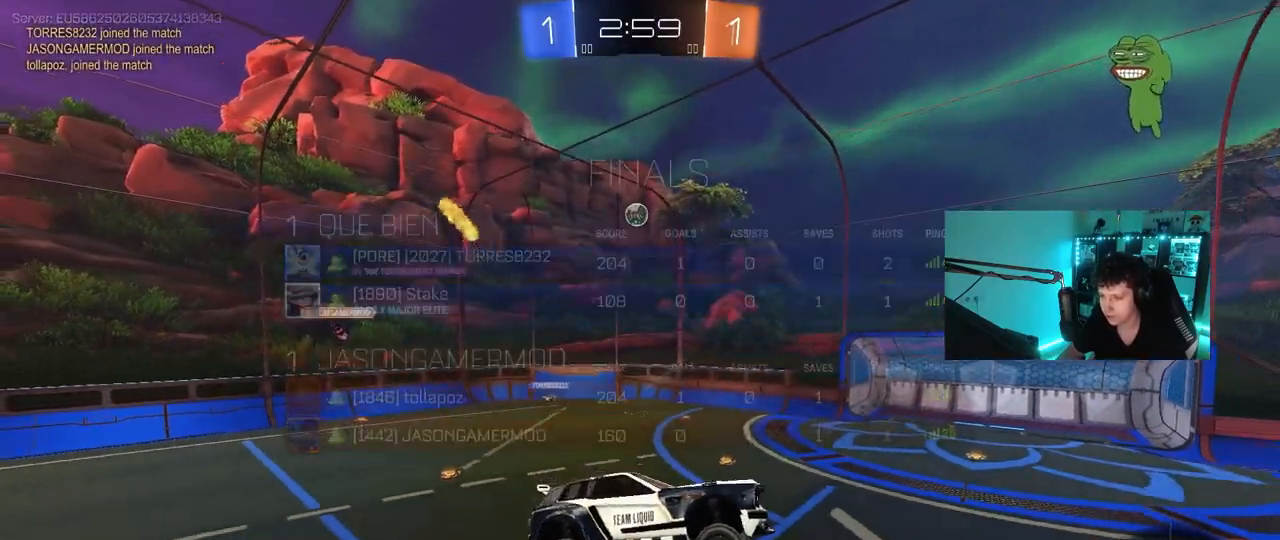
{"keys": ["w"], "mouse": [], "mouse_move": "still", "events": [[83, "a", "down"], [133, "w", "down"], [233, "a", "up"], [267, "w", "up"], [467, "w", "down"]]}
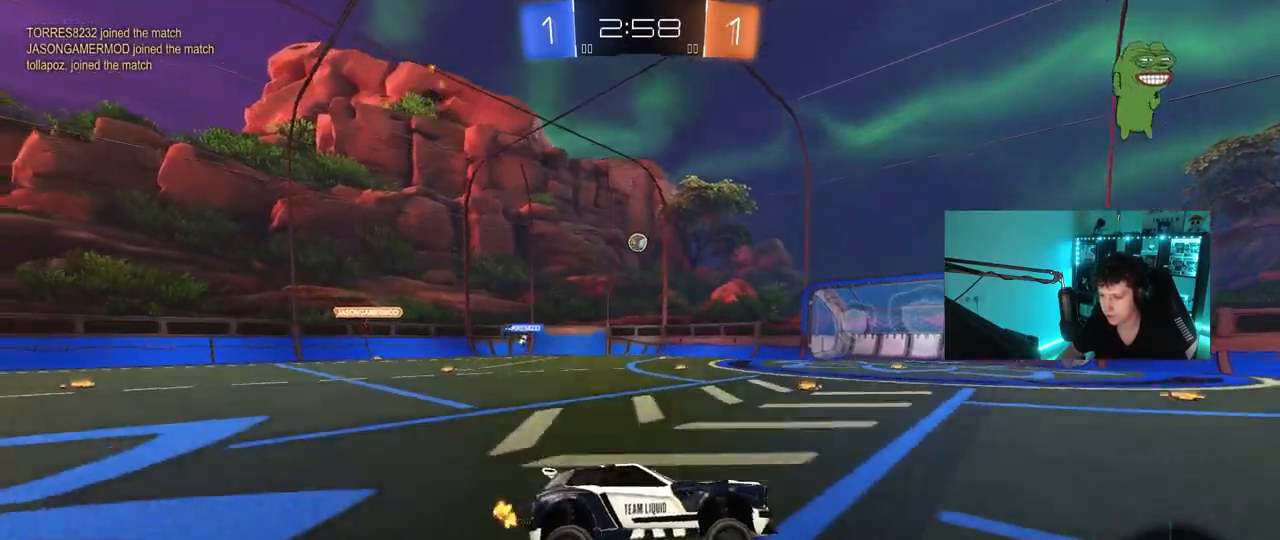
{"keys": ["a", "w"], "mouse": [], "mouse_move": "still", "events": [[333, "a", "down"]]}
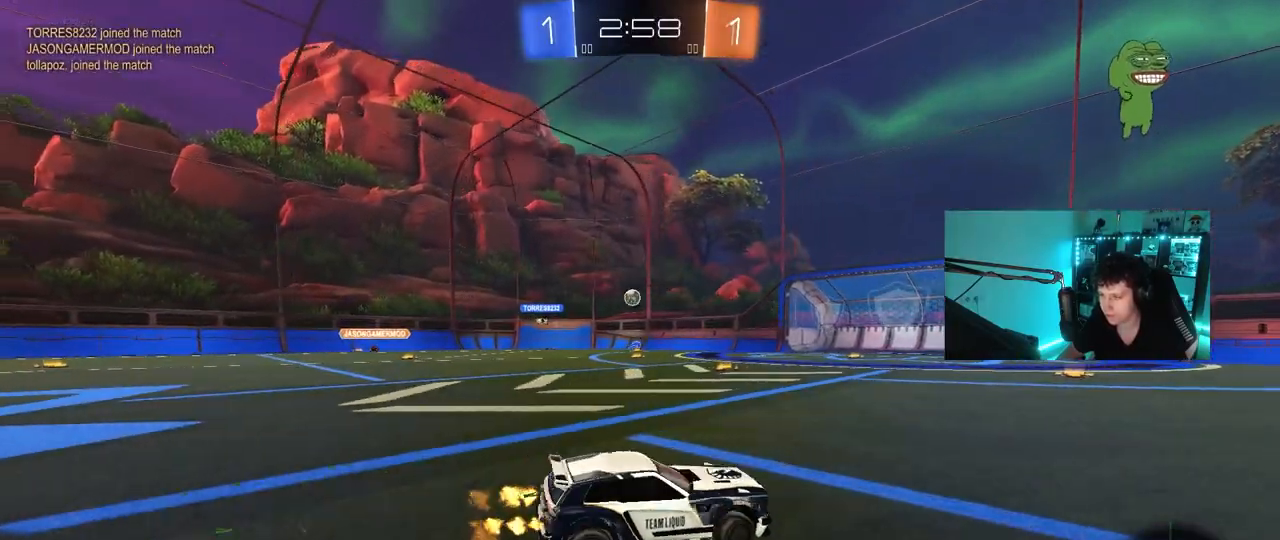
{"keys": ["a", "w"], "mouse": [], "mouse_move": "still", "events": [[33, "a", "up"], [300, "a", "down"]]}
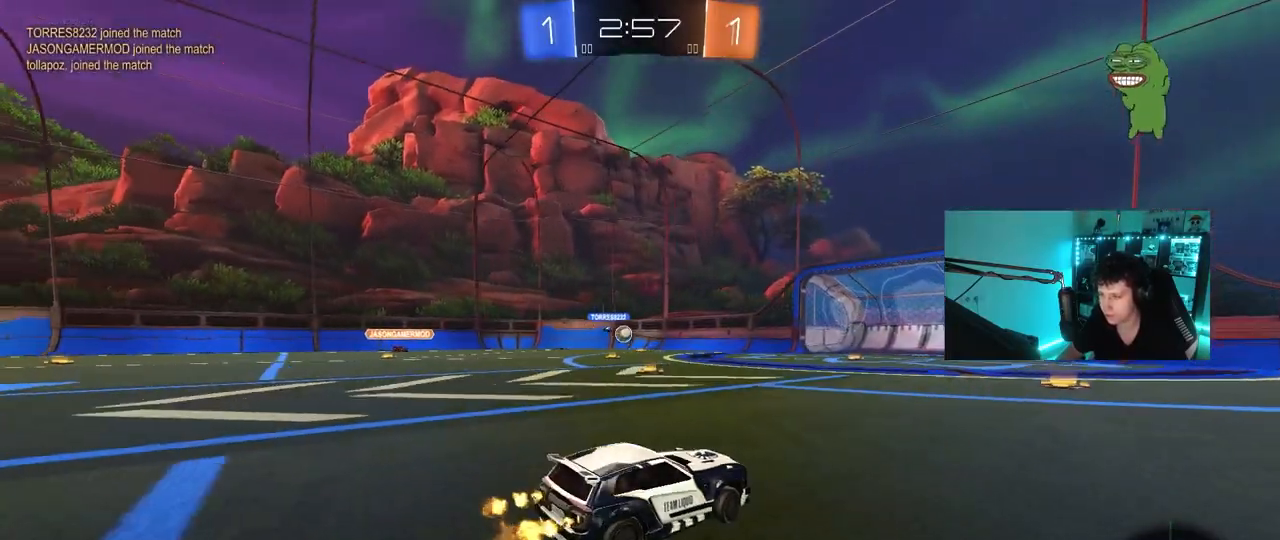
{"keys": ["d", "w"], "mouse": ["left"], "mouse_move": "still", "events": [[33, "a", "up"], [183, "a", "down"], [317, "a", "up"], [367, "d", "down"], [467, "mouse_left", "down"]]}
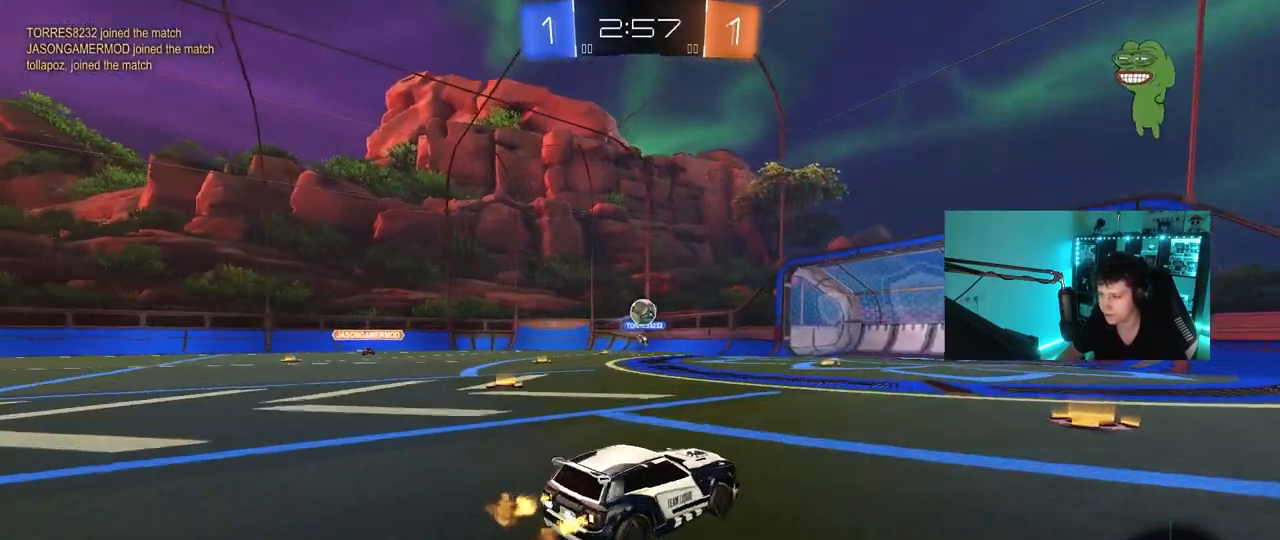
{"keys": ["d", "space", "w"], "mouse": ["left"], "mouse_move": "still", "events": [[100, "d", "up"], [150, "d", "down"], [283, "shift", "down"], [333, "shift", "up"], [483, "space", "down"]]}
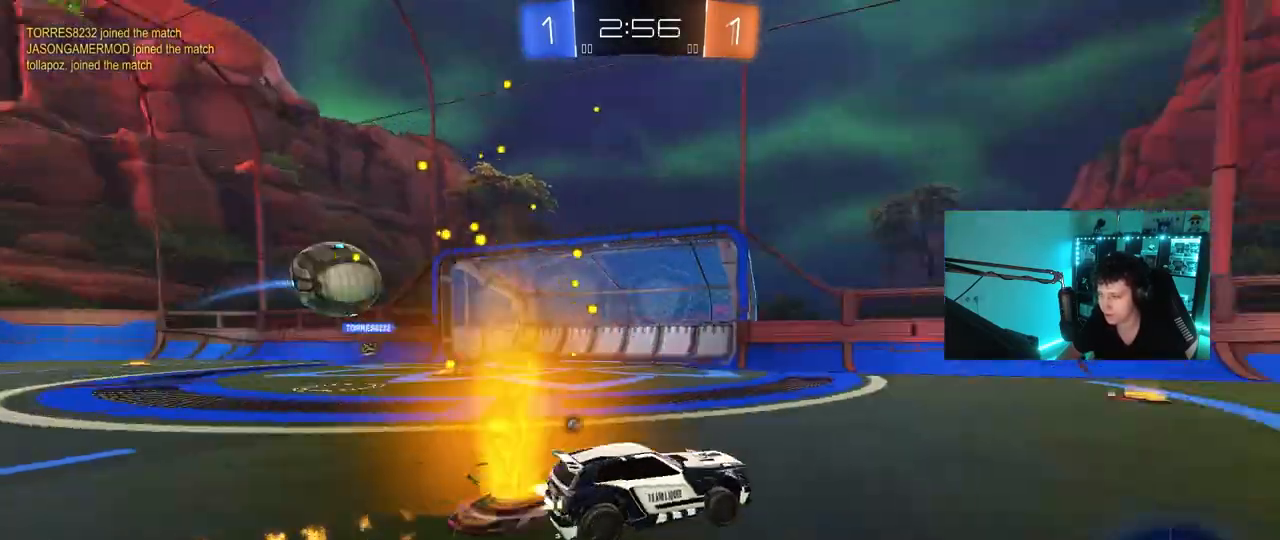
{"keys": ["space", "w"], "mouse": ["left"], "mouse_move": "still", "events": [[17, "d", "up"], [117, "space", "up"], [217, "d", "down"], [350, "d", "up"], [450, "space", "down"]]}
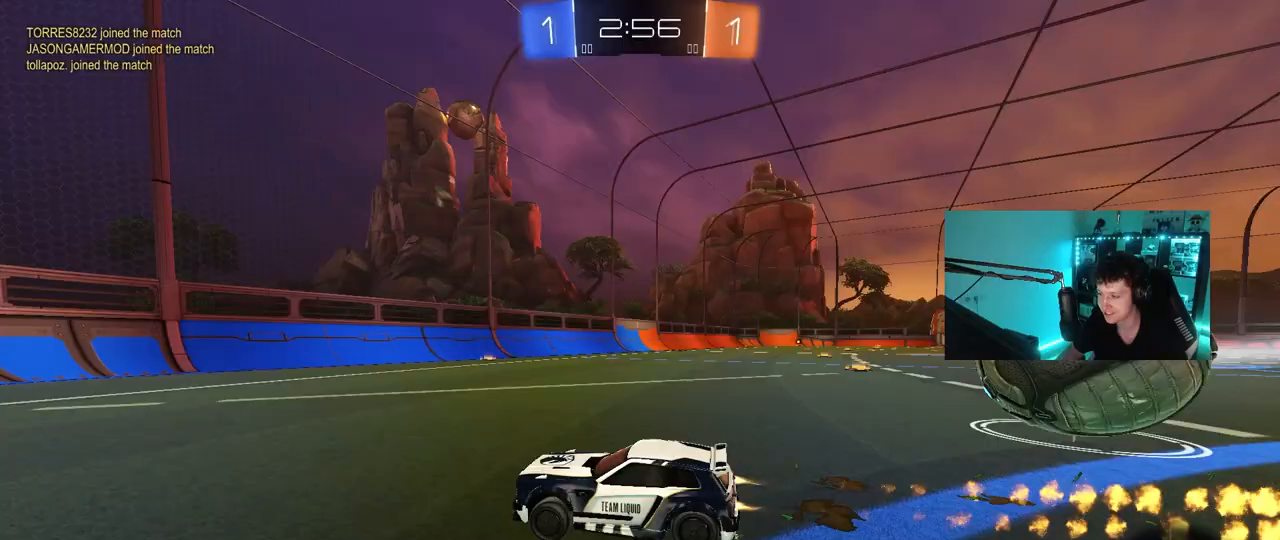
{"keys": ["w"], "mouse": [], "mouse_move": "up-left", "events": [[83, "space", "up"], [133, "d", "down"], [417, "d", "up"], [417, "mouse_left", "up"]]}
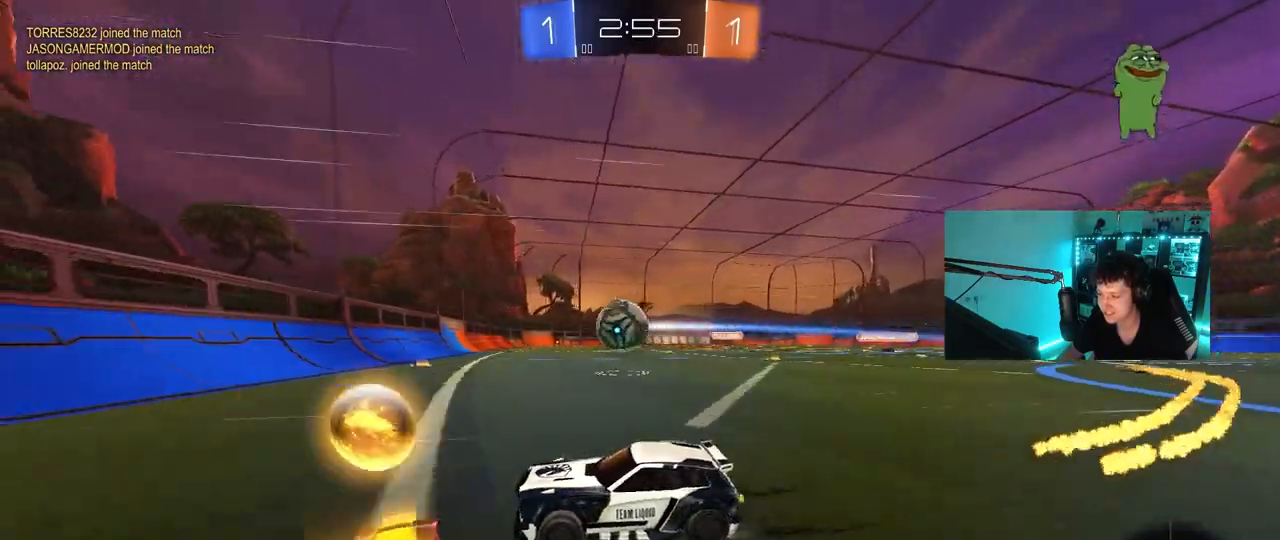
{"keys": ["w"], "mouse": [], "mouse_move": "still", "events": [[100, "d", "down"], [383, "d", "up"]]}
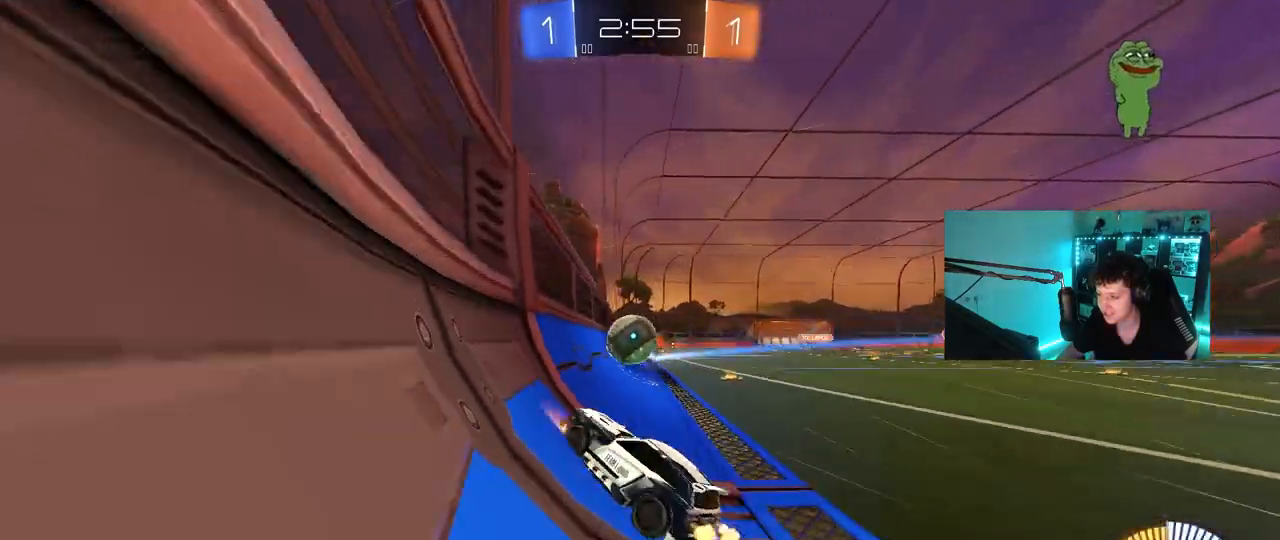
{"keys": ["d", "w"], "mouse": [], "mouse_move": "still", "events": [[167, "d", "down"], [267, "d", "up"], [450, "d", "down"]]}
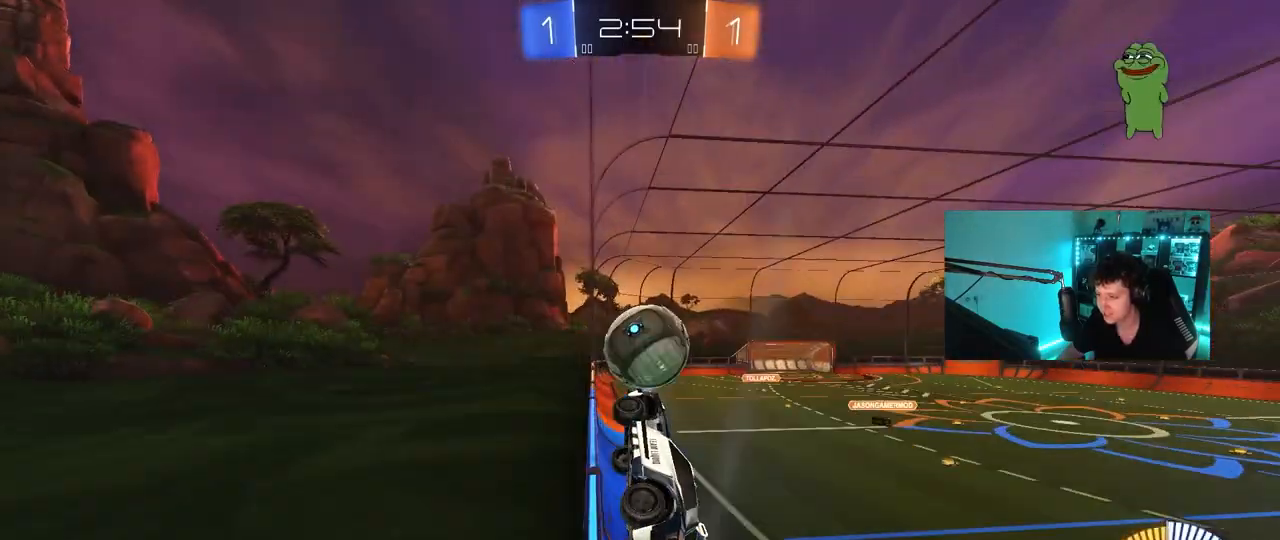
{"keys": ["w"], "mouse": [], "mouse_move": "still", "events": [[50, "d", "up"], [233, "a", "down"], [283, "a", "up"]]}
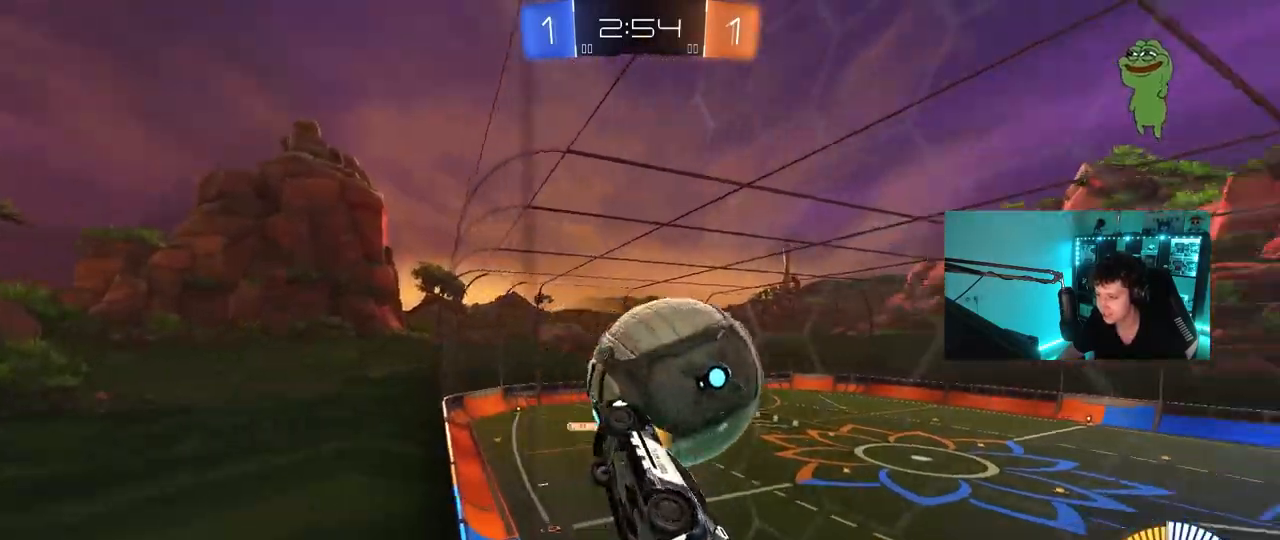
{"keys": ["a", "s", "shift"], "mouse": [], "mouse_move": "up-left", "events": [[17, "w", "up"], [50, "mouse_right", "down"], [50, "s", "down"], [100, "d", "down"], [200, "a", "down"], [200, "d", "up"], [250, "mouse_left", "down"], [250, "s", "up"], [250, "shift", "down"], [333, "mouse_right", "up"], [383, "mouse_left", "up"], [383, "s", "down"]]}
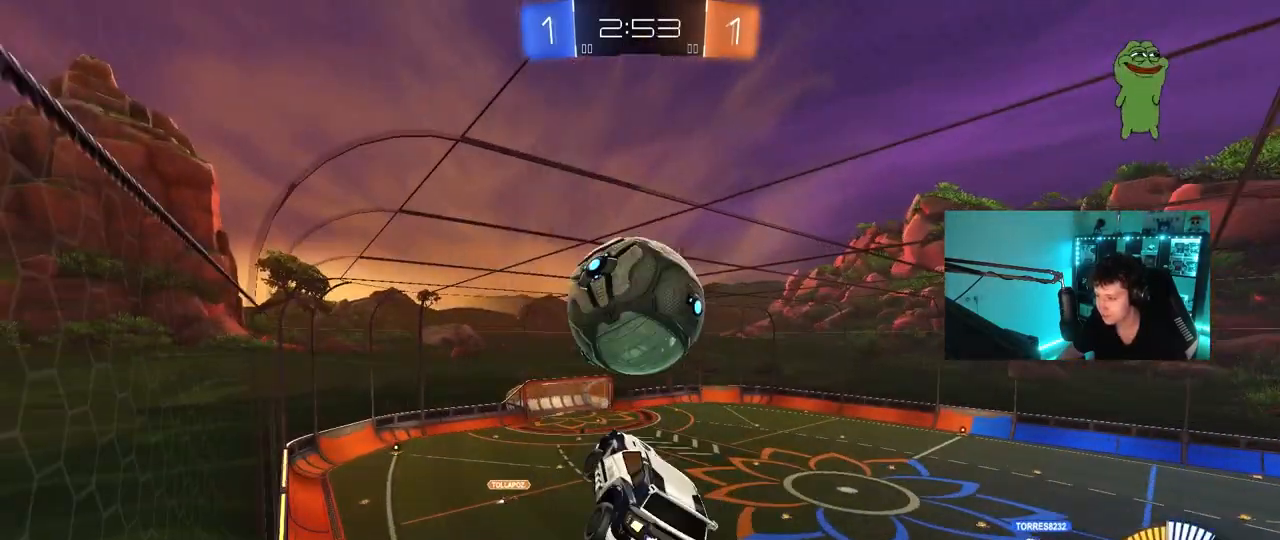
{"keys": ["a", "shift"], "mouse": [], "mouse_move": "still", "events": [[117, "mouse_left", "down"], [217, "a", "up"], [217, "s", "up"], [217, "shift", "up"], [267, "d", "down"], [300, "a", "down"], [300, "w", "down"], [350, "d", "up"], [450, "shift", "down"], [500, "mouse_left", "up"], [500, "w", "up"]]}
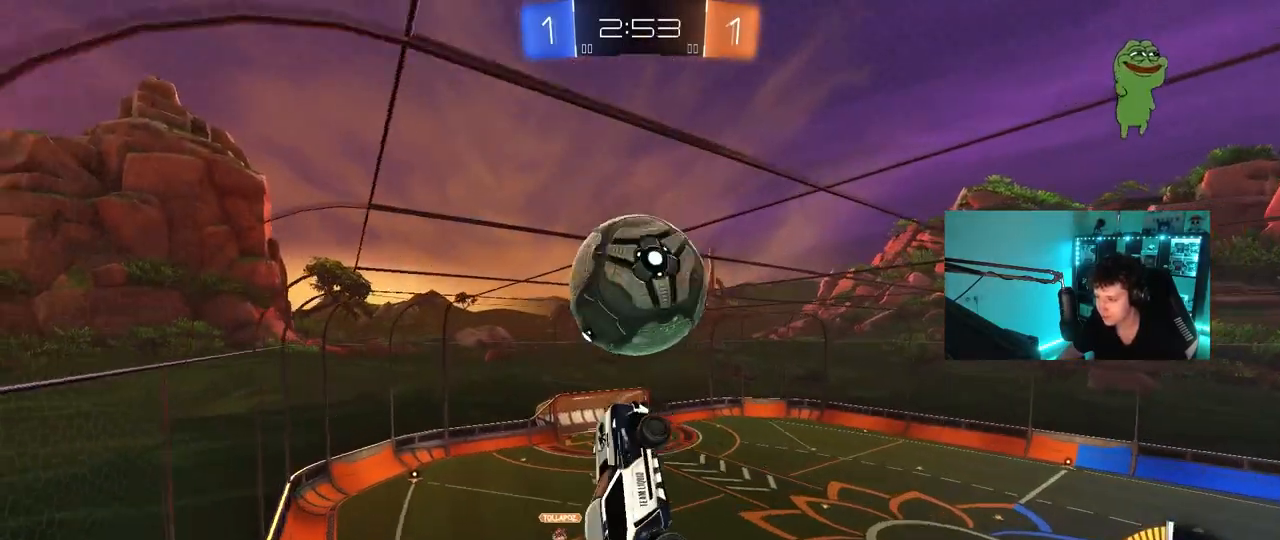
{"keys": [], "mouse": [], "mouse_move": "still", "events": [[83, "mouse_left", "down"], [83, "s", "down"], [133, "shift", "up"], [183, "mouse_left", "up"], [283, "mouse_left", "down"], [317, "a", "up"], [417, "d", "down"], [417, "mouse_left", "up"], [467, "d", "up"], [467, "s", "up"]]}
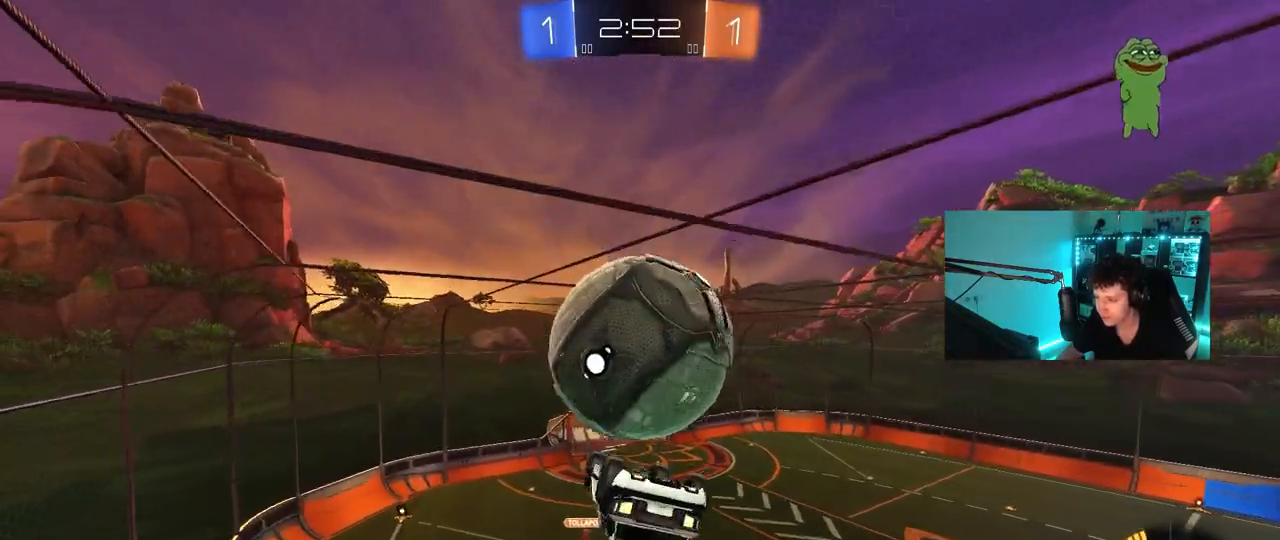
{"keys": ["d"], "mouse": [], "mouse_move": "still", "events": [[100, "a", "down"], [100, "w", "down"], [150, "a", "up"], [200, "d", "down"], [200, "w", "up"], [333, "d", "up"], [483, "d", "down"]]}
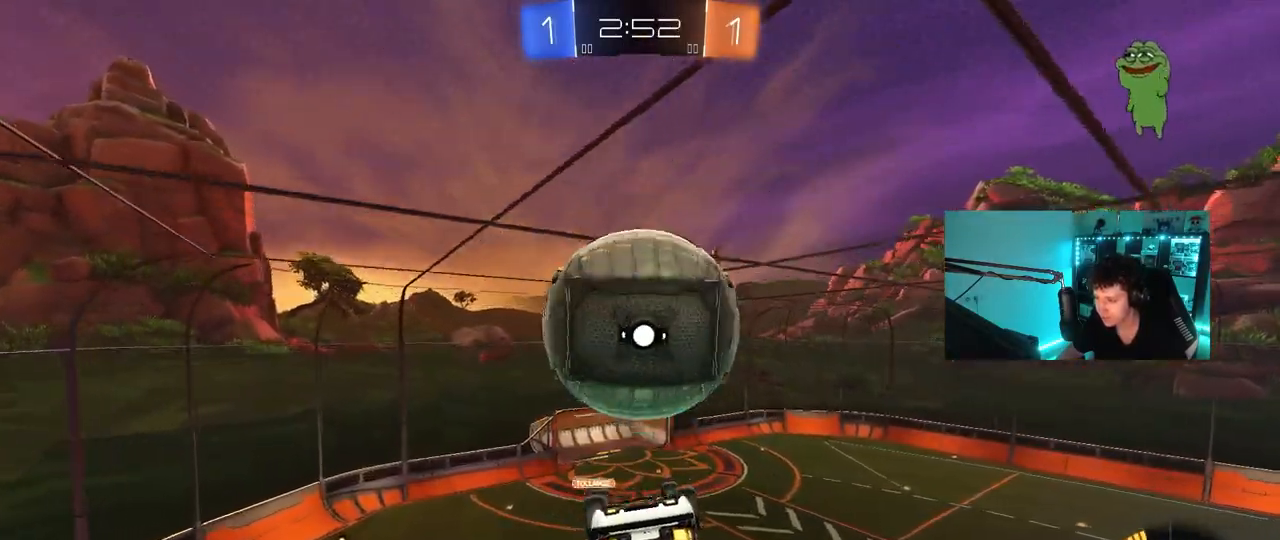
{"keys": ["w"], "mouse": [], "mouse_move": "still", "events": [[67, "d", "up"], [67, "shift", "down"], [167, "d", "down"], [217, "d", "up"], [217, "shift", "up"], [450, "w", "down"]]}
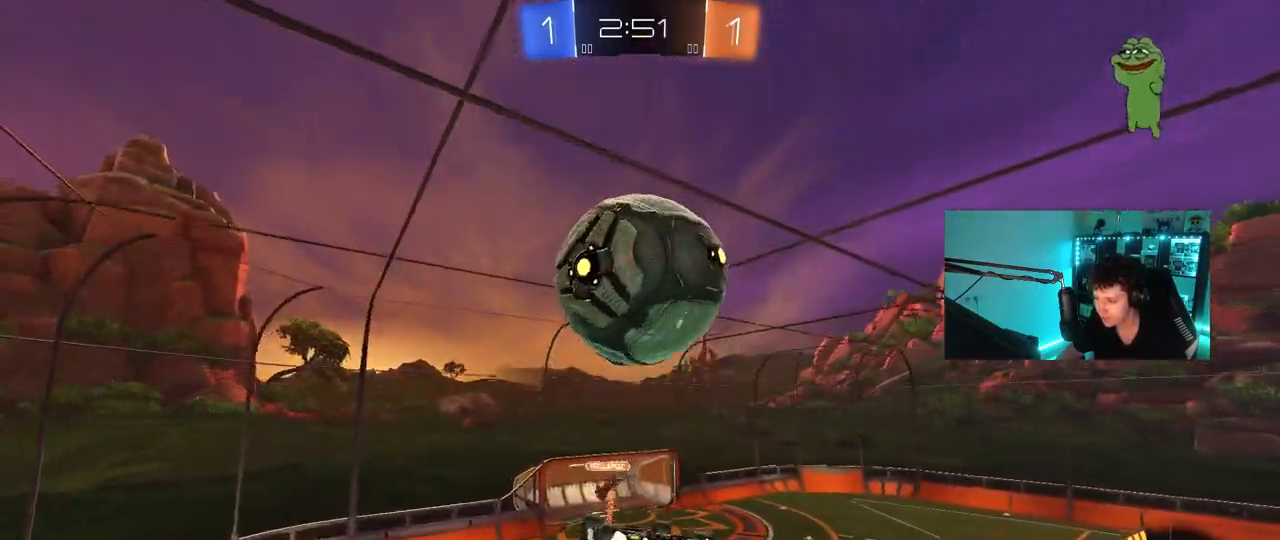
{"keys": ["d", "shift"], "mouse": ["left"], "mouse_move": "down-left"}
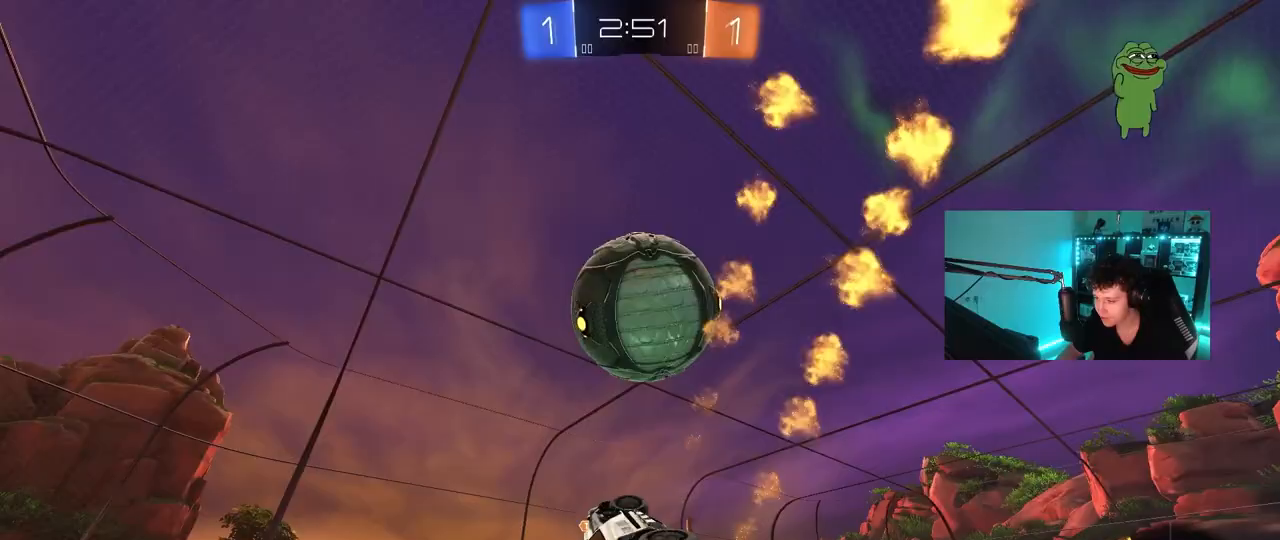
{"keys": ["d", "w"], "mouse": ["right"], "mouse_move": "still", "events": [[17, "s", "down"], [100, "d", "up"], [100, "mouse_left", "up"], [100, "shift", "up"], [150, "s", "up"], [150, "space", "down"], [333, "space", "up"], [383, "w", "down"], [433, "d", "down"], [483, "mouse_right", "down"]]}
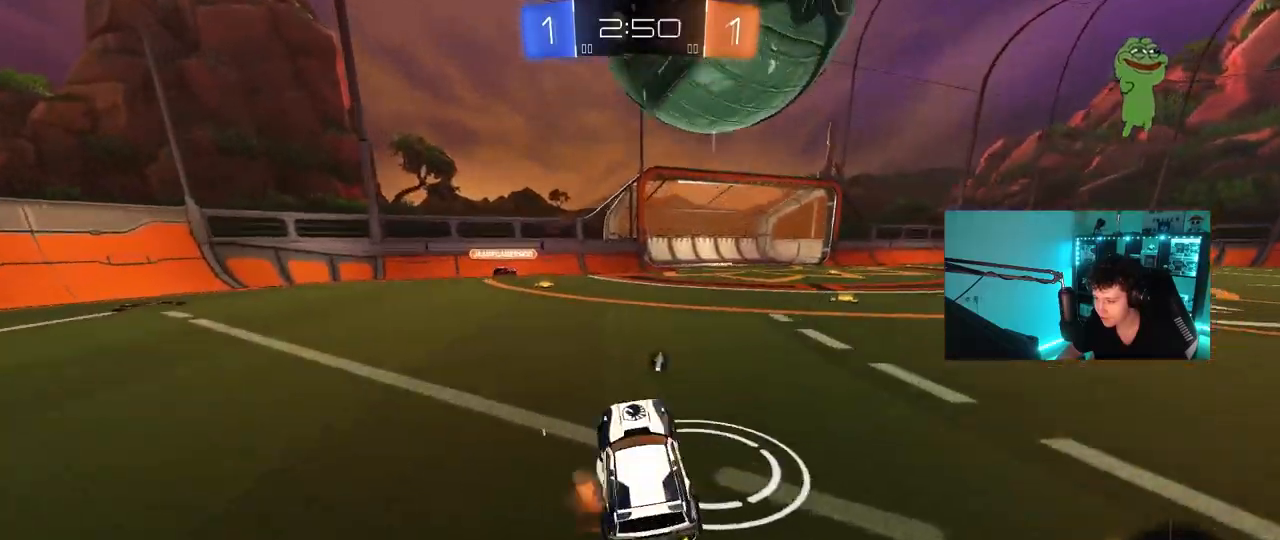
{"keys": ["a"], "mouse": [], "mouse_move": "still", "events": [[117, "mouse_right", "up"], [167, "w", "up"], [350, "a", "down"], [350, "s", "down"], [400, "a", "up"], [400, "d", "up"], [500, "a", "down"], [500, "s", "up"]]}
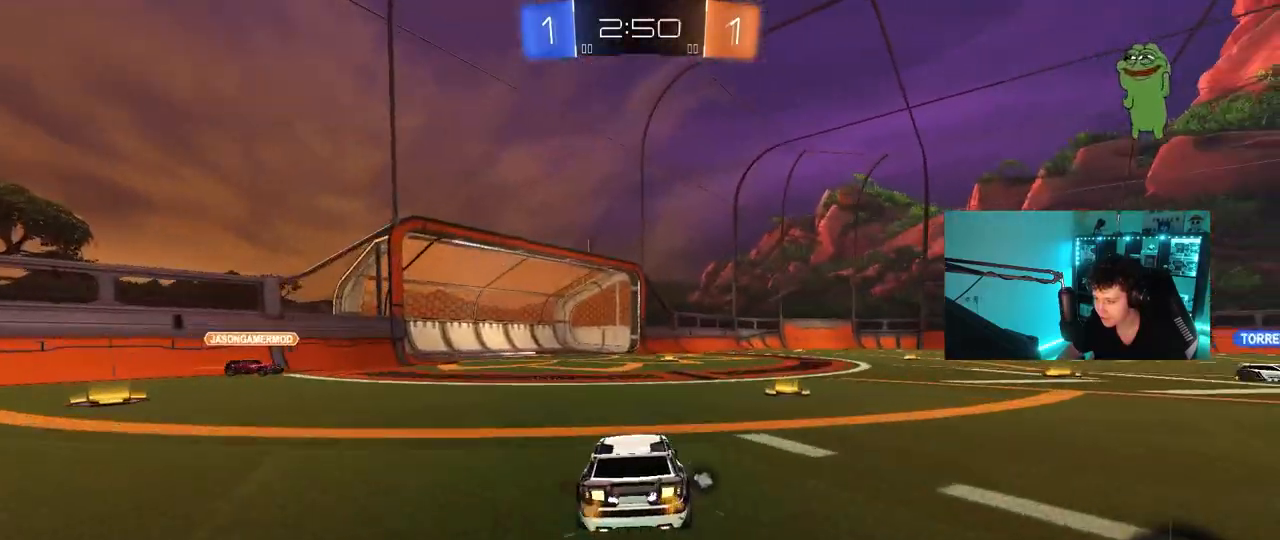
{"keys": ["d", "w"], "mouse": ["left"], "mouse_move": "still", "events": [[33, "a", "up"], [33, "d", "down"], [133, "shift", "down"], [133, "w", "down"], [183, "space", "down"], [317, "shift", "up"], [417, "mouse_left", "down"], [417, "space", "up"]]}
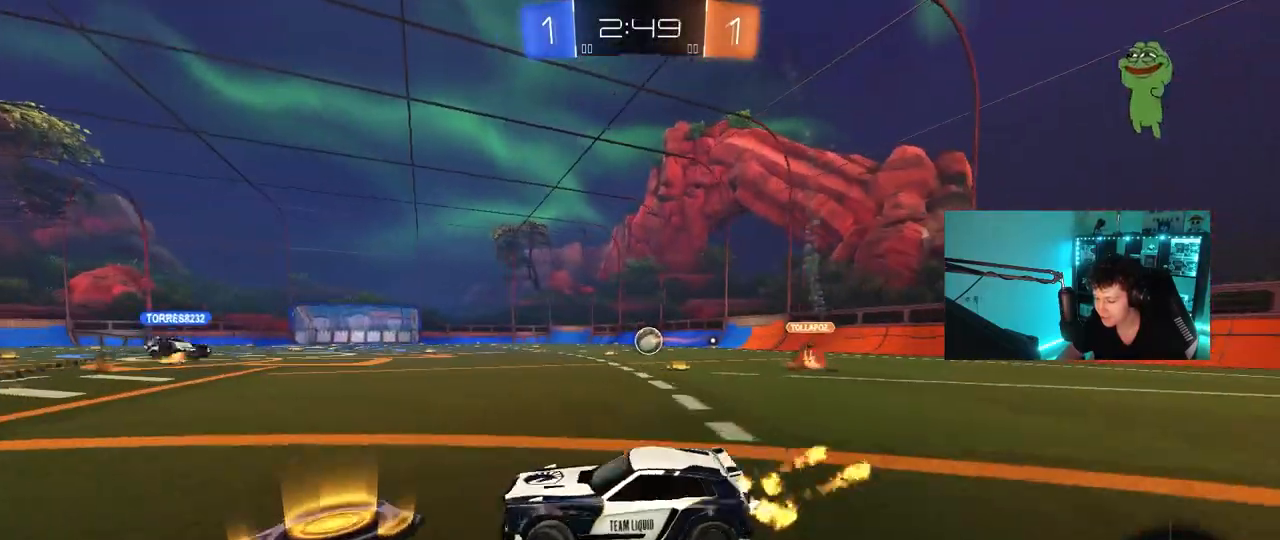
{"keys": ["d", "s", "shift"], "mouse": ["left", "right"], "mouse_move": "still", "events": [[300, "d", "up"], [300, "mouse_right", "down"], [383, "d", "down"], [383, "mouse_right", "up"], [383, "shift", "down"], [433, "mouse_right", "down"], [483, "s", "down"], [483, "w", "up"]]}
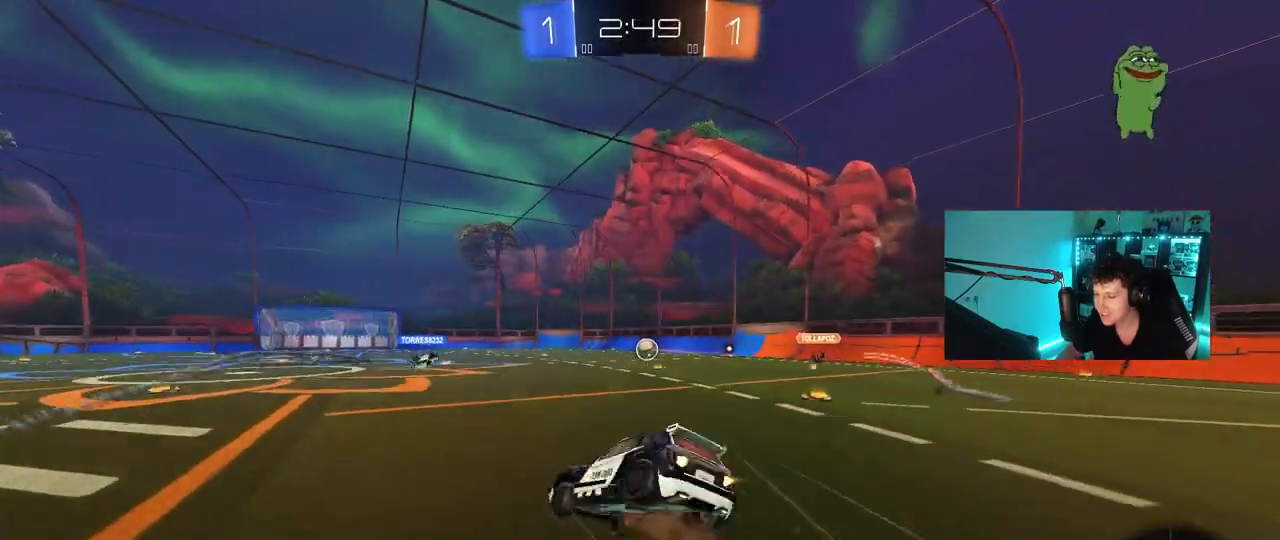
{"keys": ["d", "s", "shift"], "mouse": ["left"], "mouse_move": "still", "events": [[167, "mouse_right", "up"], [167, "space", "down"], [300, "s", "up"], [350, "space", "up"], [400, "s", "down"]]}
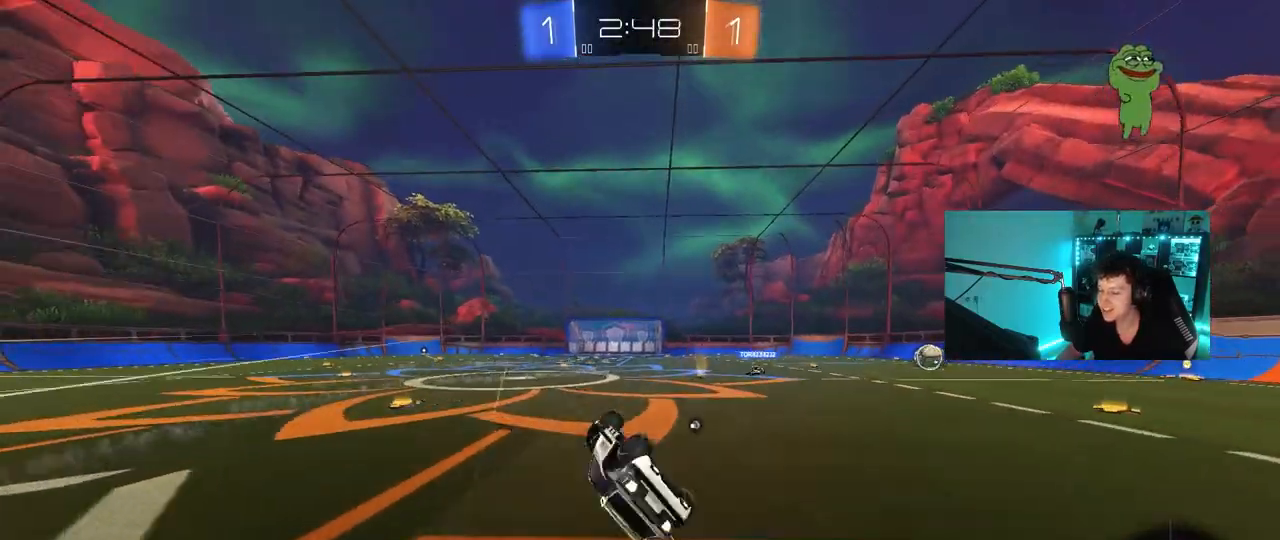
{"keys": ["a", "w"], "mouse": [], "mouse_move": "still", "events": [[133, "mouse_left", "up"], [233, "d", "up"], [233, "s", "up"], [233, "shift", "up"], [417, "w", "down"], [467, "a", "down"]]}